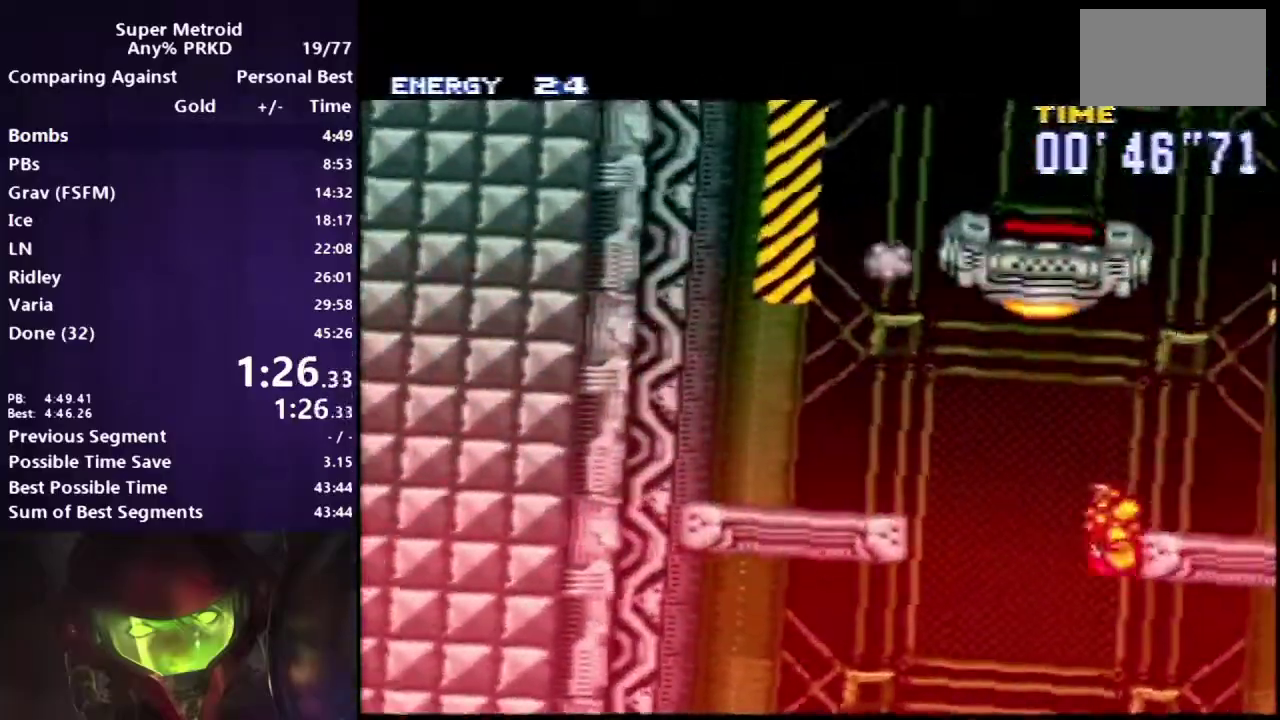
Gameplay with a controller (Xbox layout); each line is a JSON object with the inputs held at the frame after it. "events" lists button and stick changes between this image and that frame as [ms after this image, input, new state], when the widget could be followed in between. Not read: HOME L2 L3 R2 R3 X Y.
{"buttons": ["B"], "events": [[67, "B", "up"], [67, "L1", "down"], [117, "SELECT", "down"], [150, "B", "down"], [183, "L1", "up"], [233, "DPAD_RIGHT", "up"], [250, "SELECT", "up"], [267, "DPAD_LEFT", "down"], [467, "DPAD_LEFT", "up"]]}
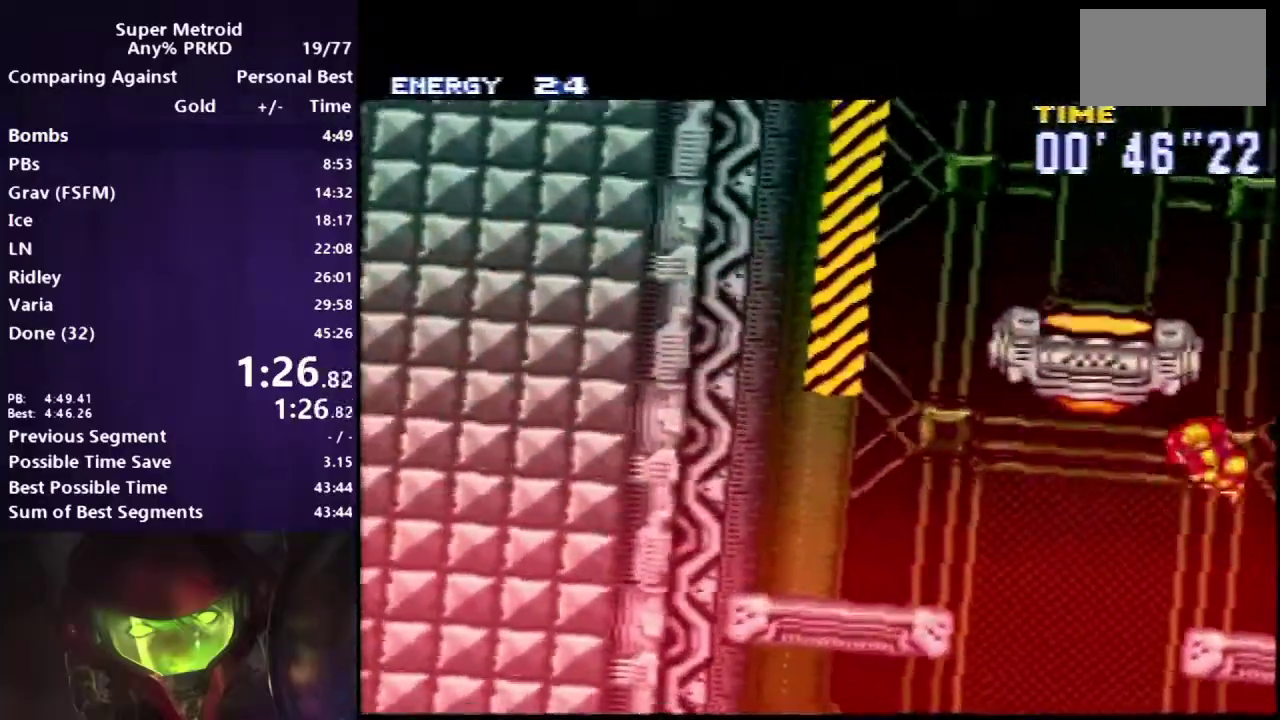
{"buttons": ["A", "DPAD_RIGHT"], "events": [[17, "DPAD_RIGHT", "down"], [250, "DPAD_RIGHT", "up"], [267, "A", "down"], [267, "B", "up"], [300, "DPAD_LEFT", "down"], [383, "DPAD_LEFT", "up"], [450, "DPAD_RIGHT", "down"]]}
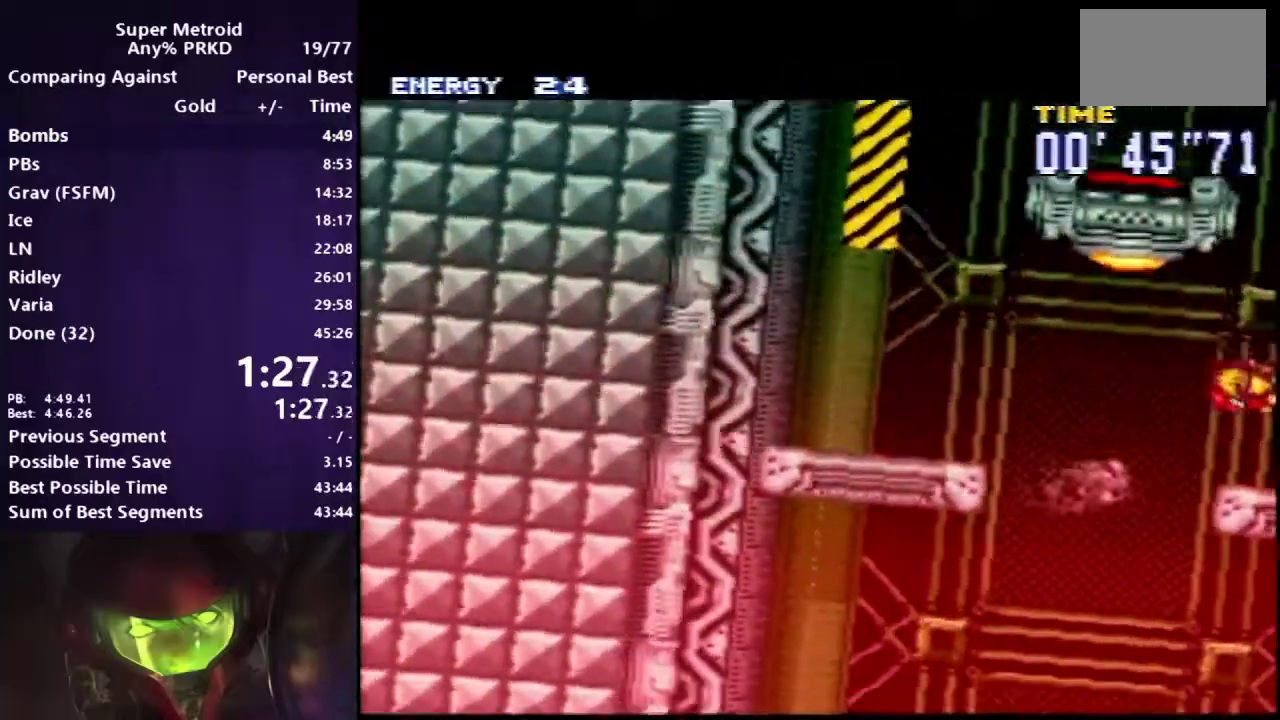
{"buttons": ["A", "B", "DPAD_LEFT"], "events": [[67, "L1", "down"], [83, "DPAD_RIGHT", "up"], [183, "B", "down"], [300, "L1", "up"], [350, "DPAD_LEFT", "down"]]}
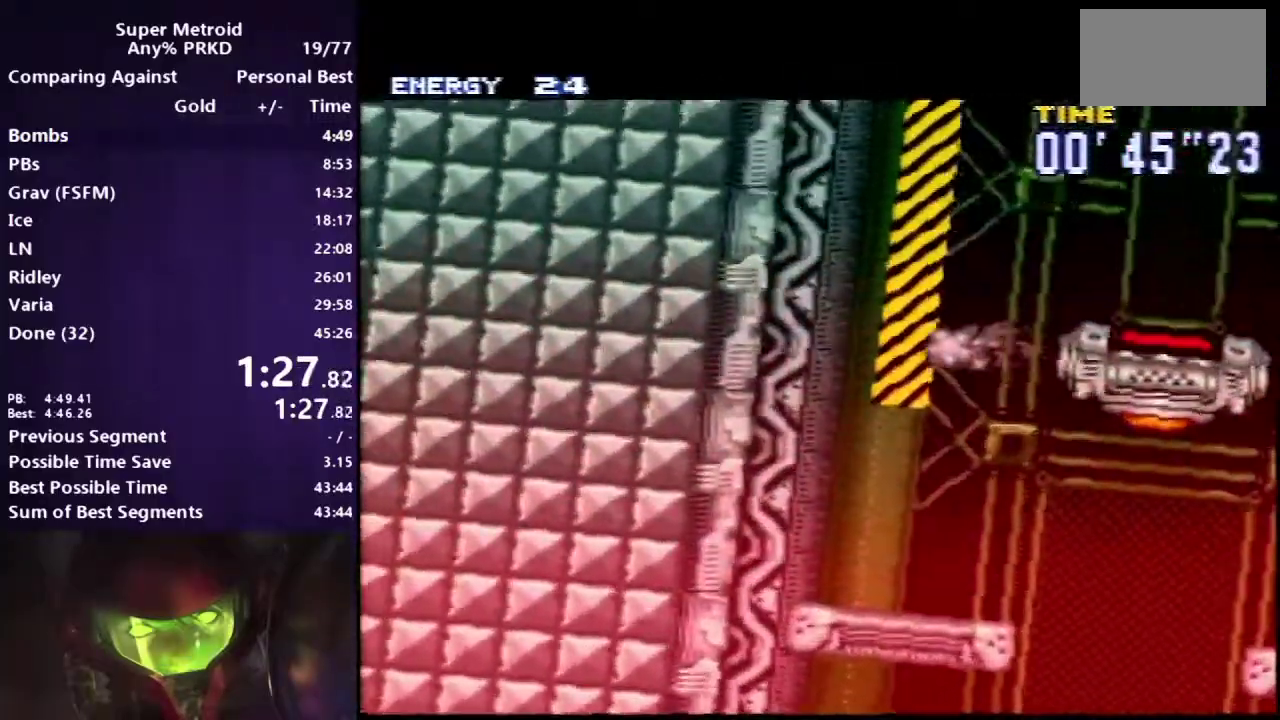
{"buttons": ["A", "L1", "DPAD_LEFT"], "events": [[267, "B", "up"], [500, "L1", "down"]]}
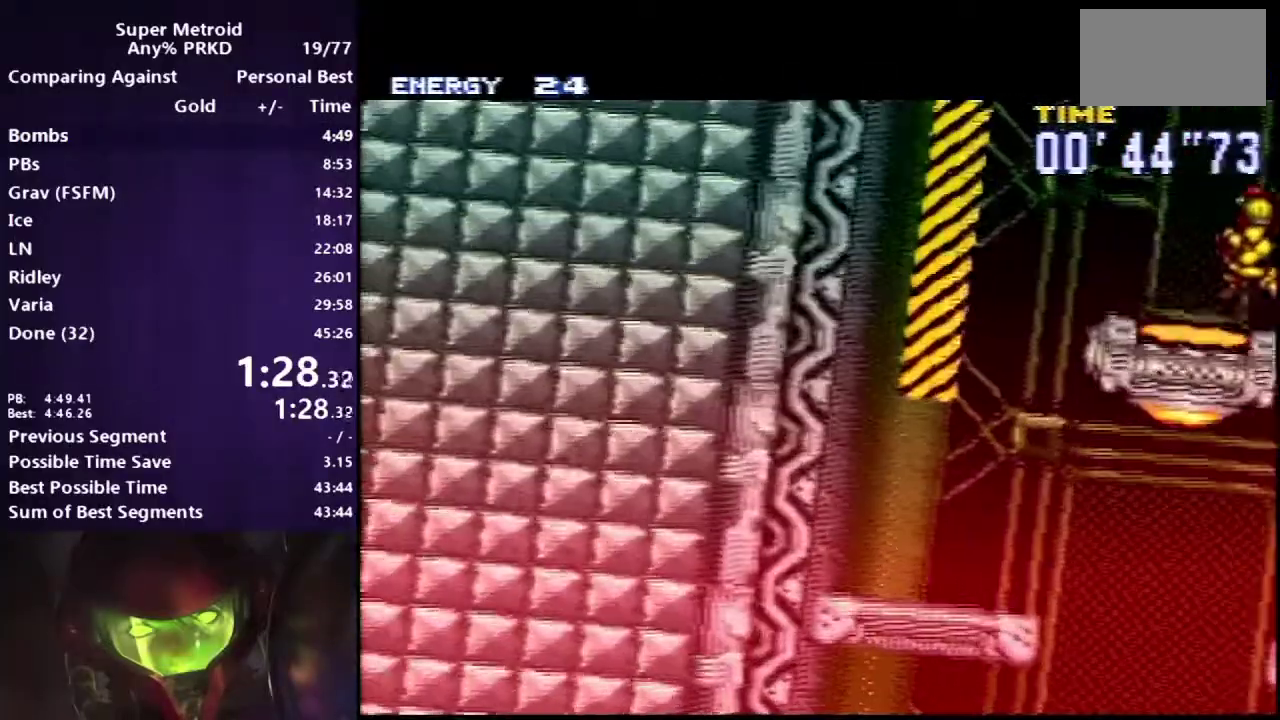
{"buttons": [], "events": [[233, "DPAD_LEFT", "up"], [233, "L1", "up"], [367, "A", "up"]]}